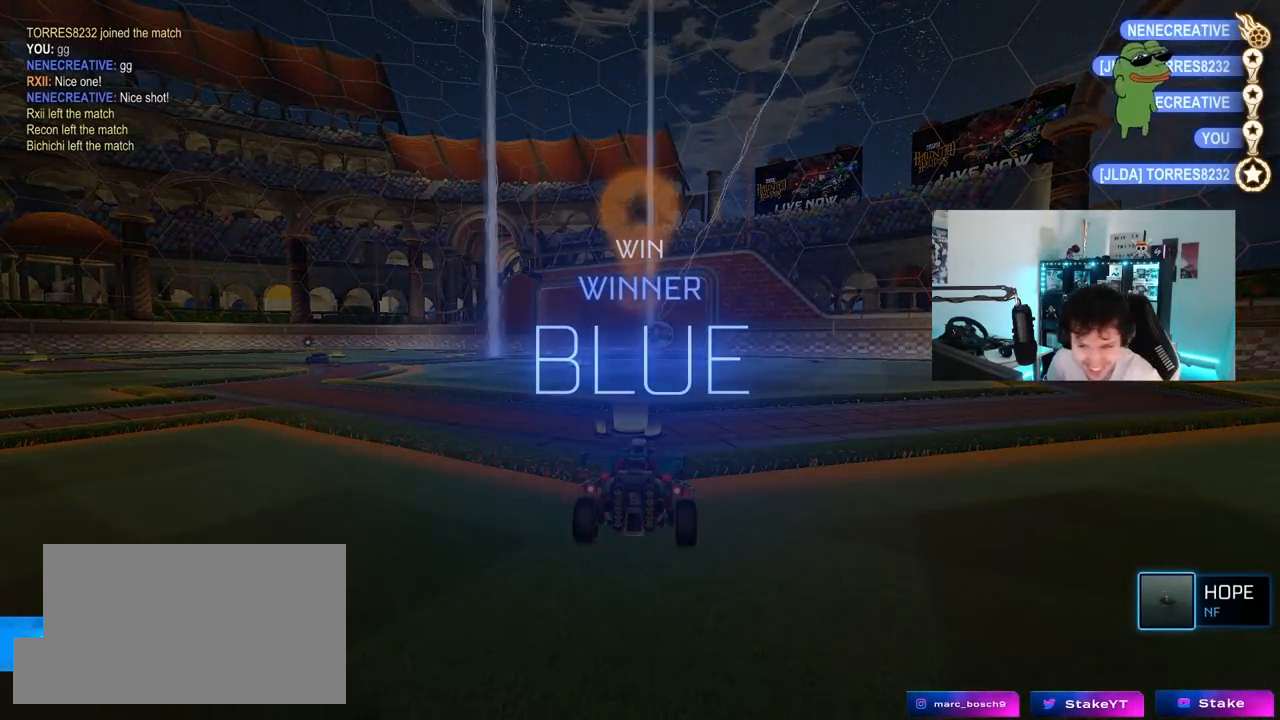
Gameplay with keyboard and mouse; each line is a JSON object with the keys and mouse buttons held at the frame after it. "events" lists presses ("down") and releases ("up") of "1", "2", "3", "4", "5", "a", "alt", "c", "caps_lock", "ctrl", "d", "e", "f", "g", "q", "r", "s", "shift", "space", "t", "tab", "v", "w", "x", "z", "mouse_left", "mouse_wheel" and "mouse_right" between this image and that frame as [ms after this image, input, new state], when the widget could be followed in between. "mouse_left", "mouse_wheel", "mouse_right" = the "left", "wheel", "right" buttons of the "mouse" list. No other keys are recorded. "wheel" means that the mouse wheel is clicked or scrolled. "mouse_move" is the direction in which the mouse moves at that frame (one of eight, or "still"), when it could be read.
{"keys": [], "mouse": [], "mouse_move": "still", "events": []}
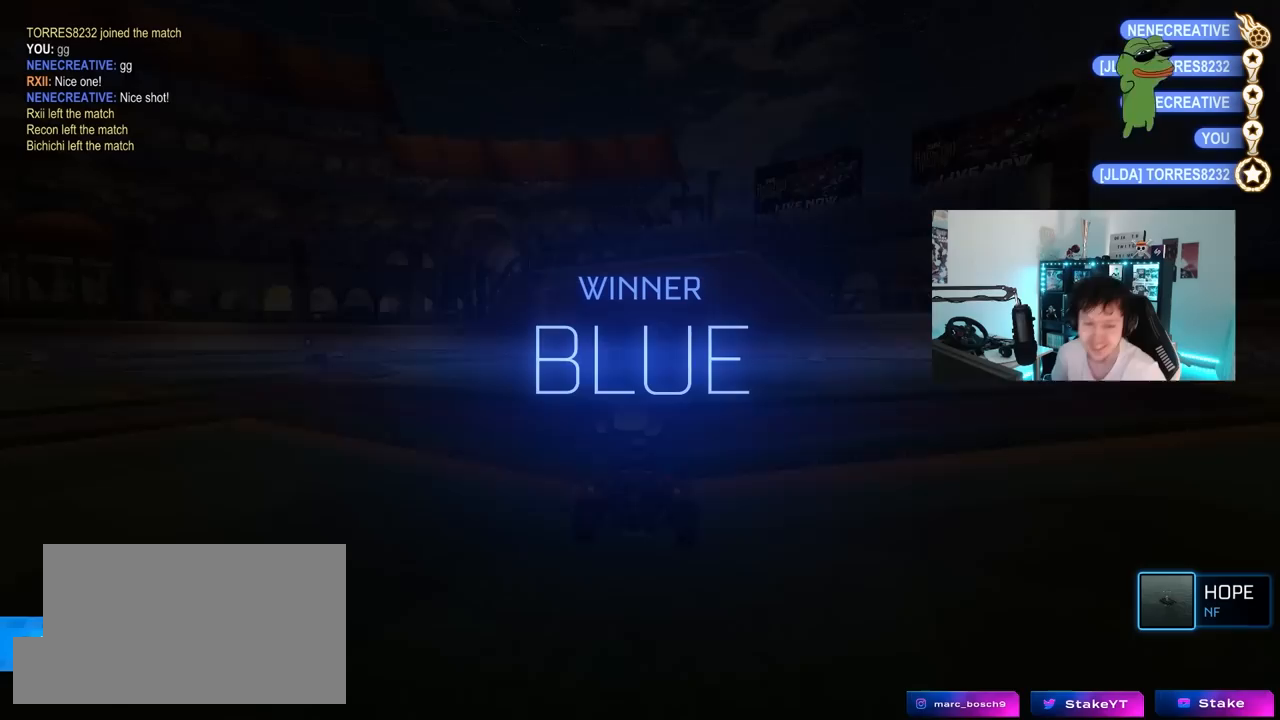
{"keys": [], "mouse": [], "mouse_move": "still", "events": []}
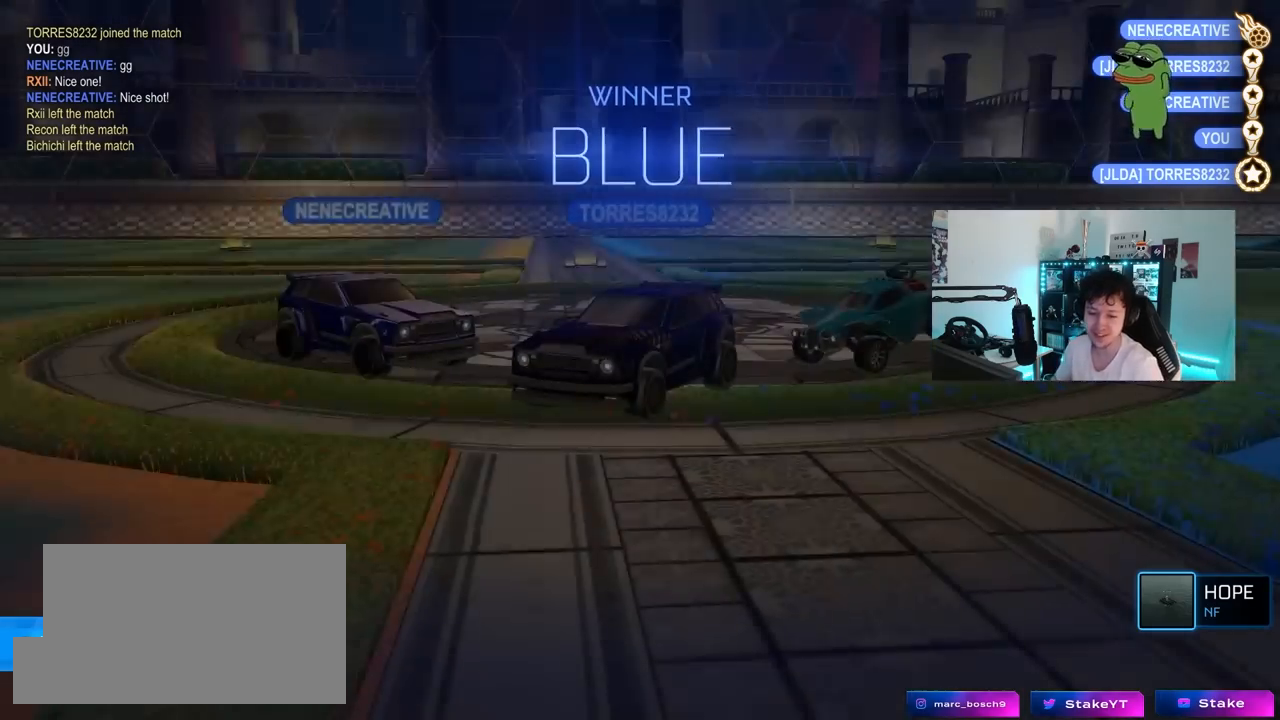
{"keys": [], "mouse": [], "mouse_move": "up-right", "events": []}
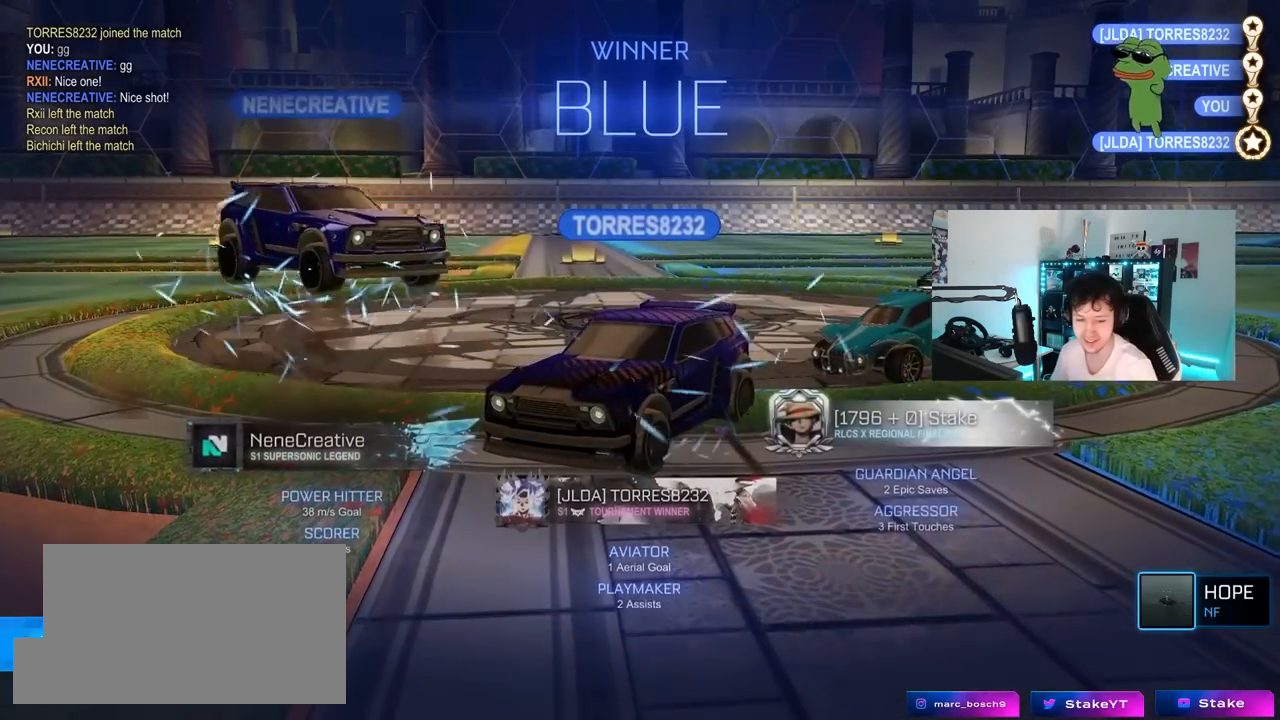
{"keys": [], "mouse": [], "mouse_move": "still", "events": []}
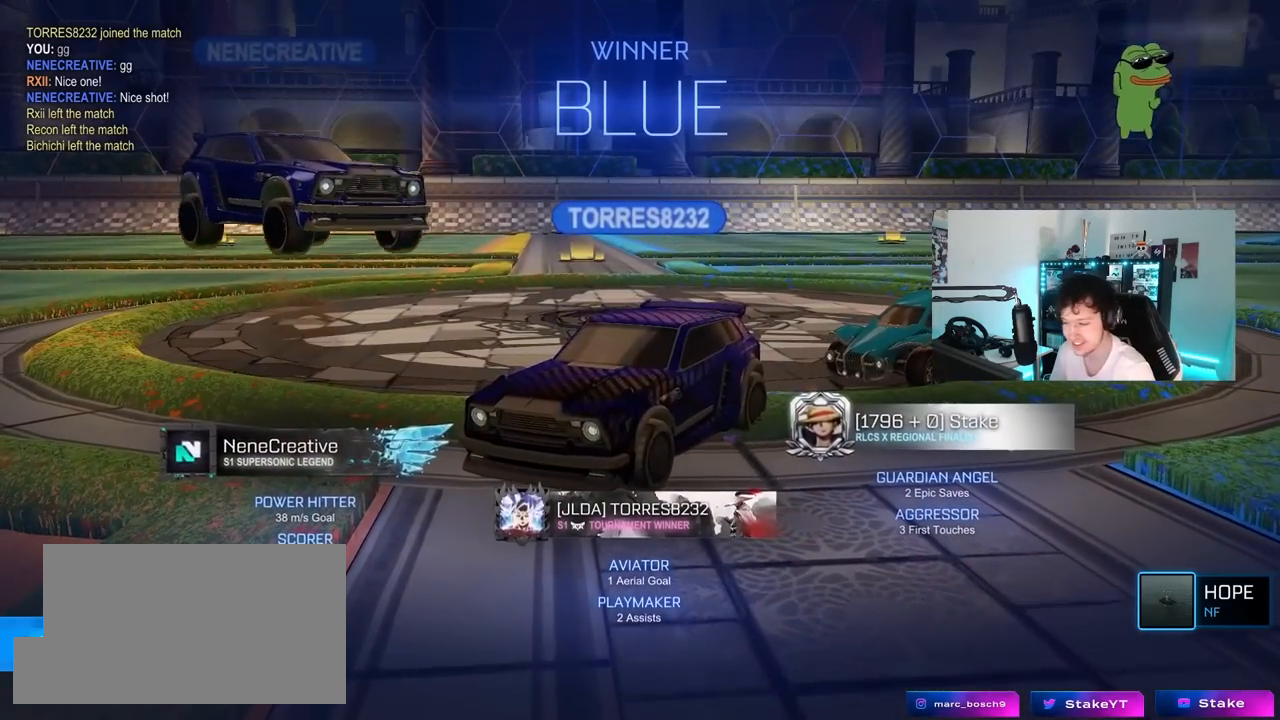
{"keys": [], "mouse": [], "mouse_move": "still", "events": []}
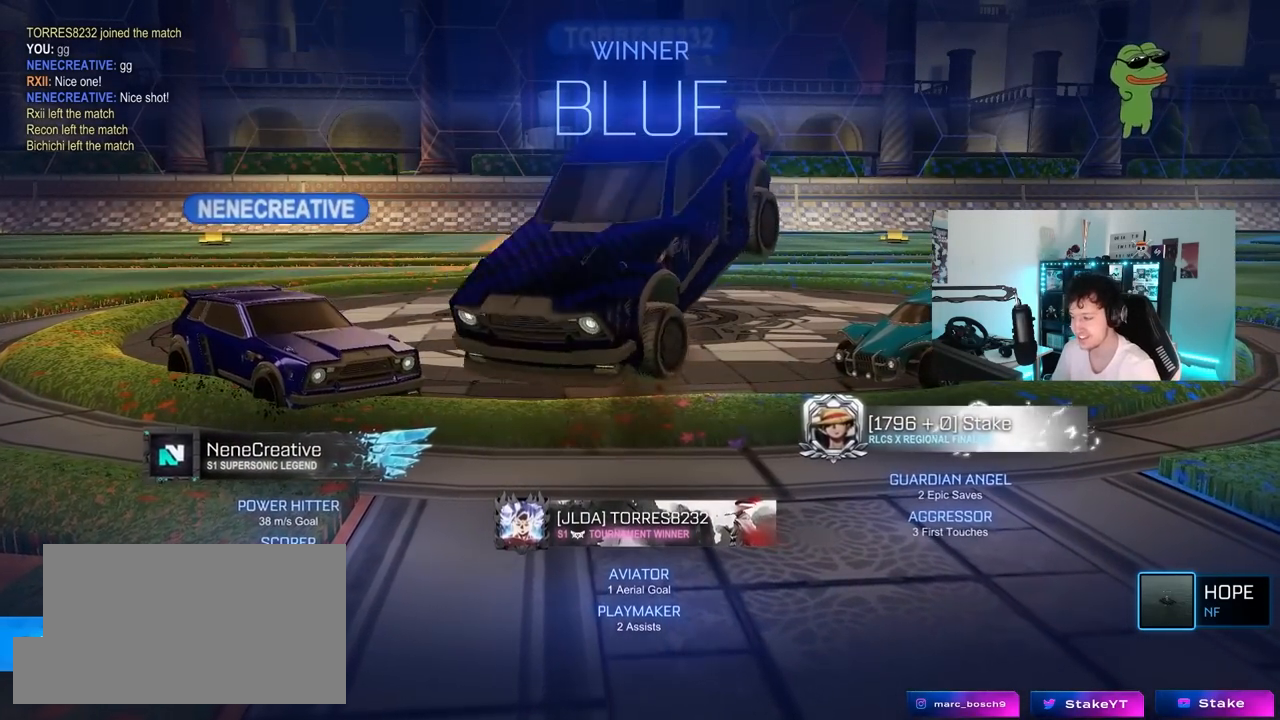
{"keys": [], "mouse": [], "mouse_move": "down-left", "events": []}
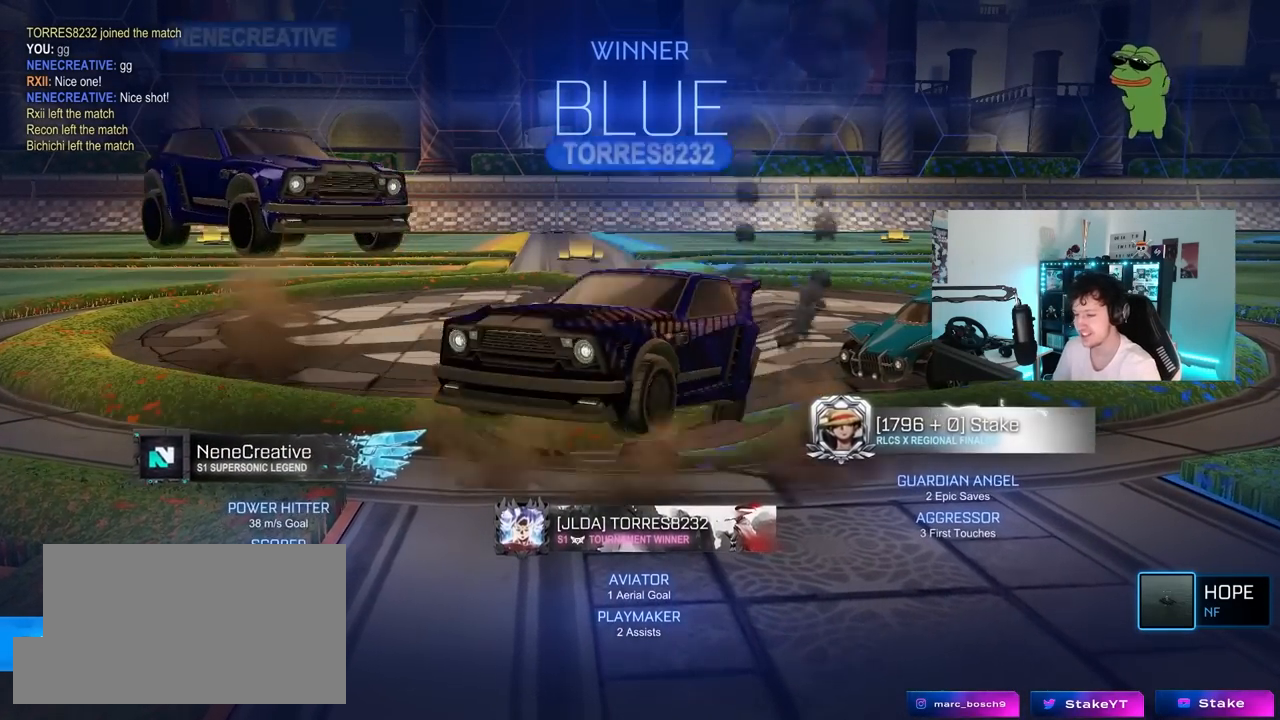
{"keys": [], "mouse": [], "mouse_move": "still", "events": []}
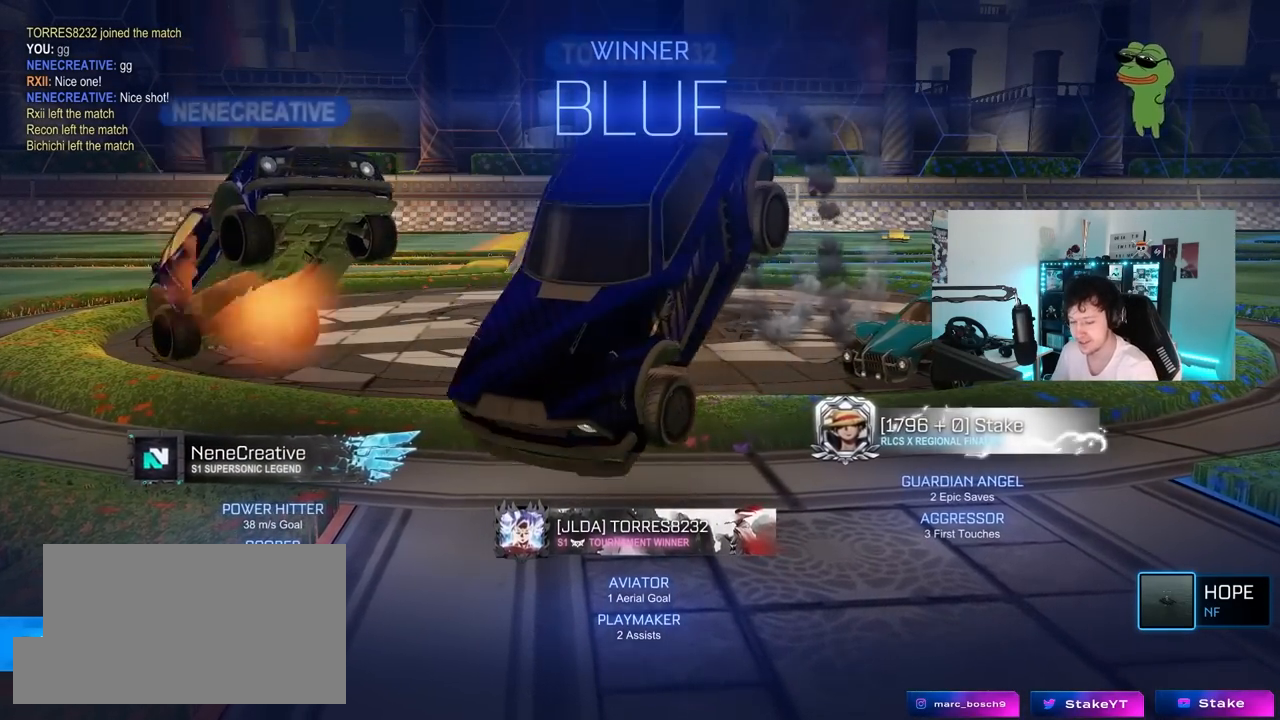
{"keys": [], "mouse": [], "mouse_move": "still", "events": []}
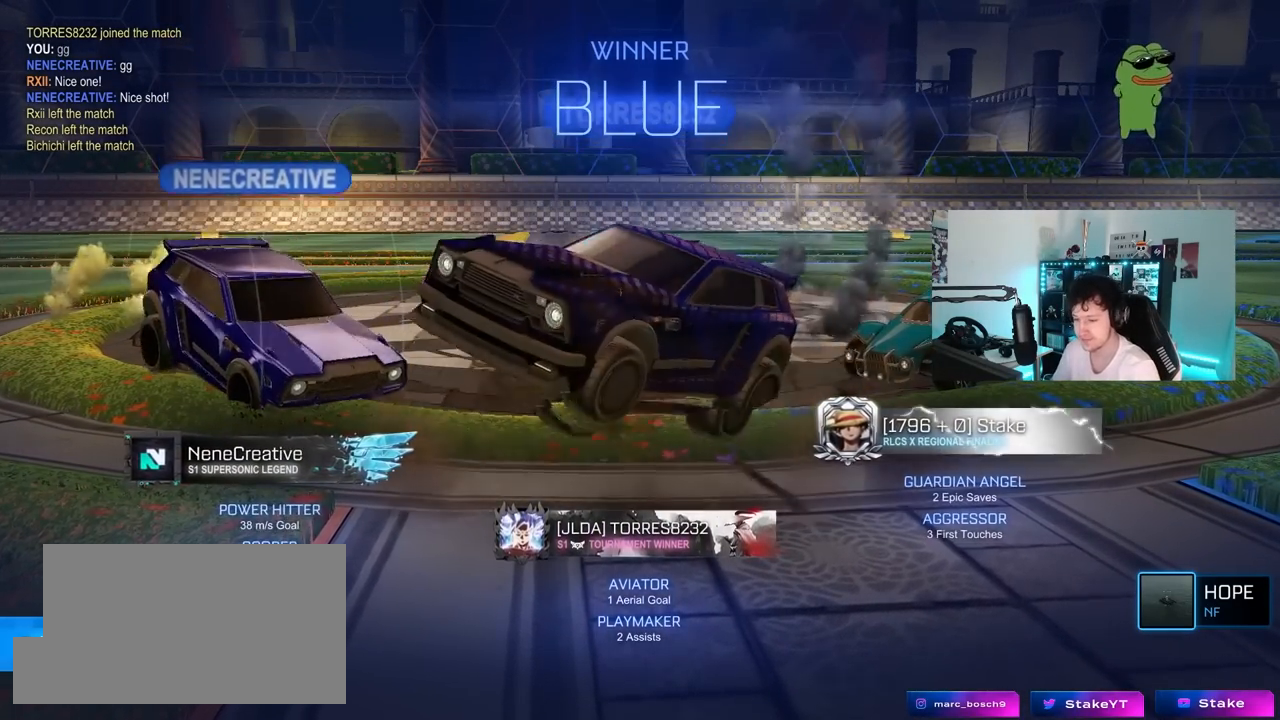
{"keys": [], "mouse": [], "mouse_move": "still", "events": []}
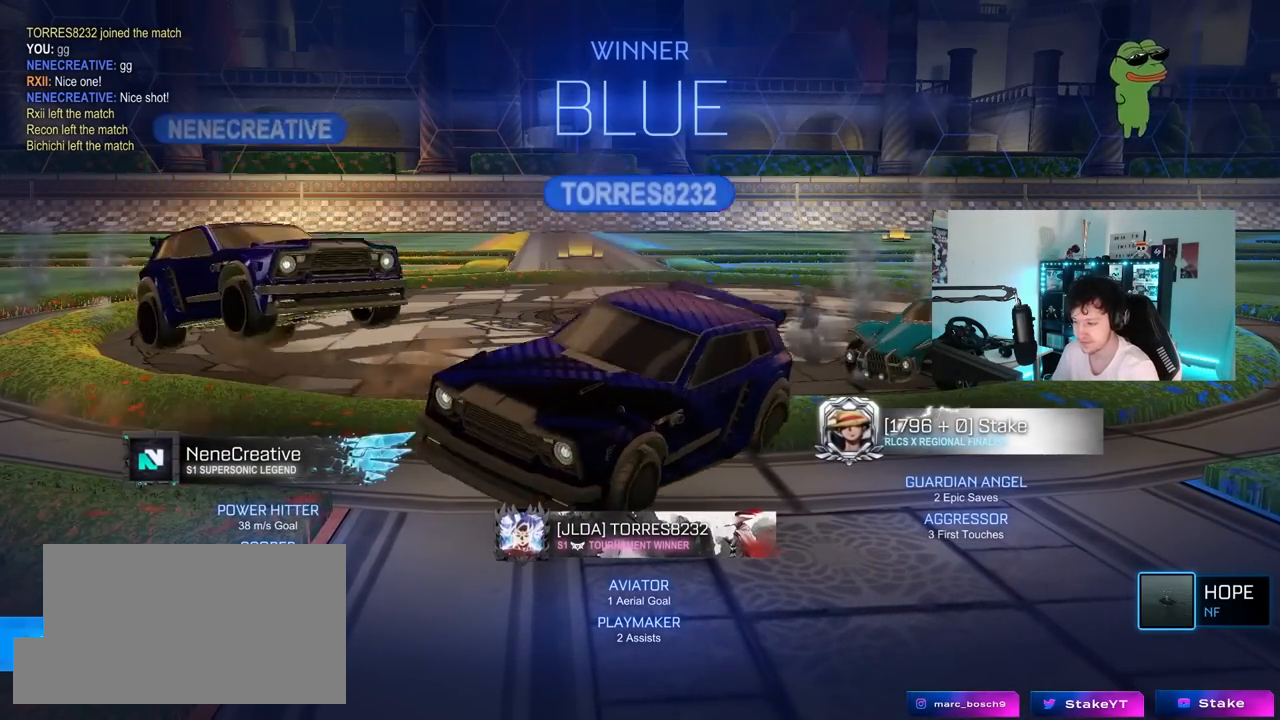
{"keys": [], "mouse": ["left"], "mouse_move": "still", "events": [[333, "mouse_left", "down"]]}
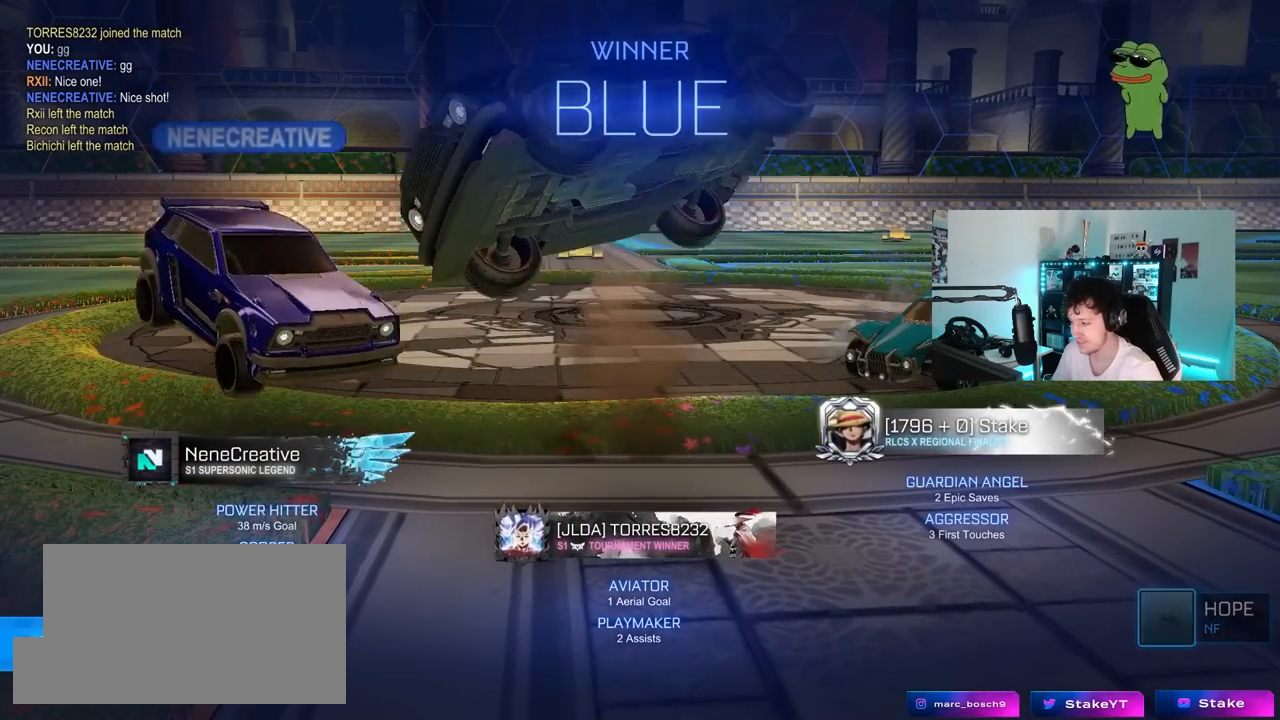
{"keys": [], "mouse": [], "mouse_move": "still", "events": [[83, "mouse_left", "up"], [117, "tab", "down"], [350, "tab", "up"]]}
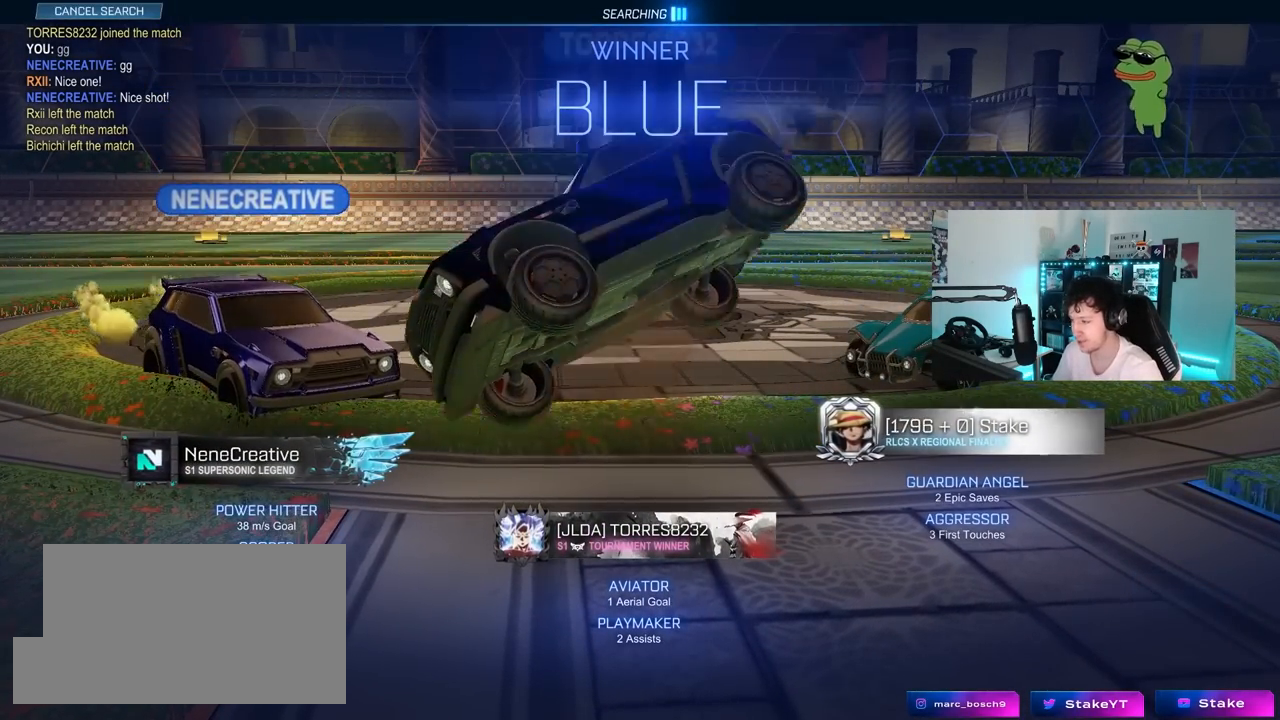
{"keys": [], "mouse": [], "mouse_move": "down-right", "events": [[367, "tab", "down"], [467, "tab", "up"]]}
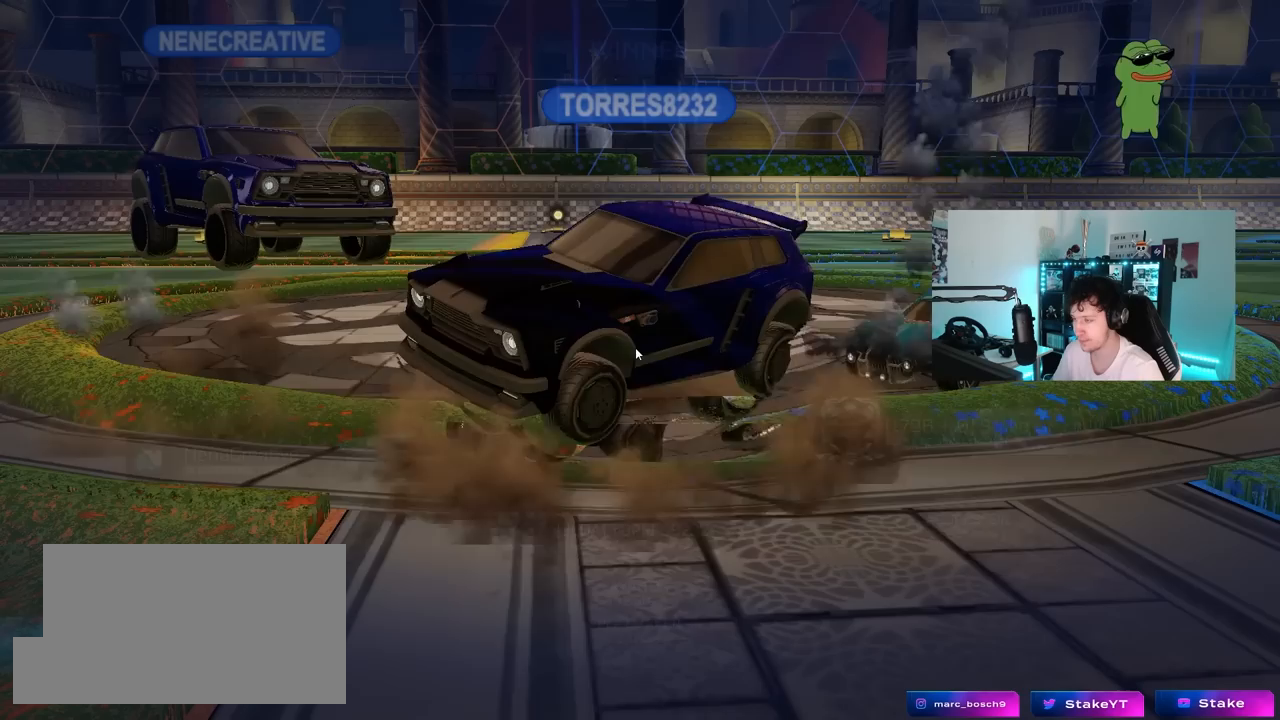
{"keys": [], "mouse": ["left"], "mouse_move": "down-right", "events": [[483, "mouse_left", "down"]]}
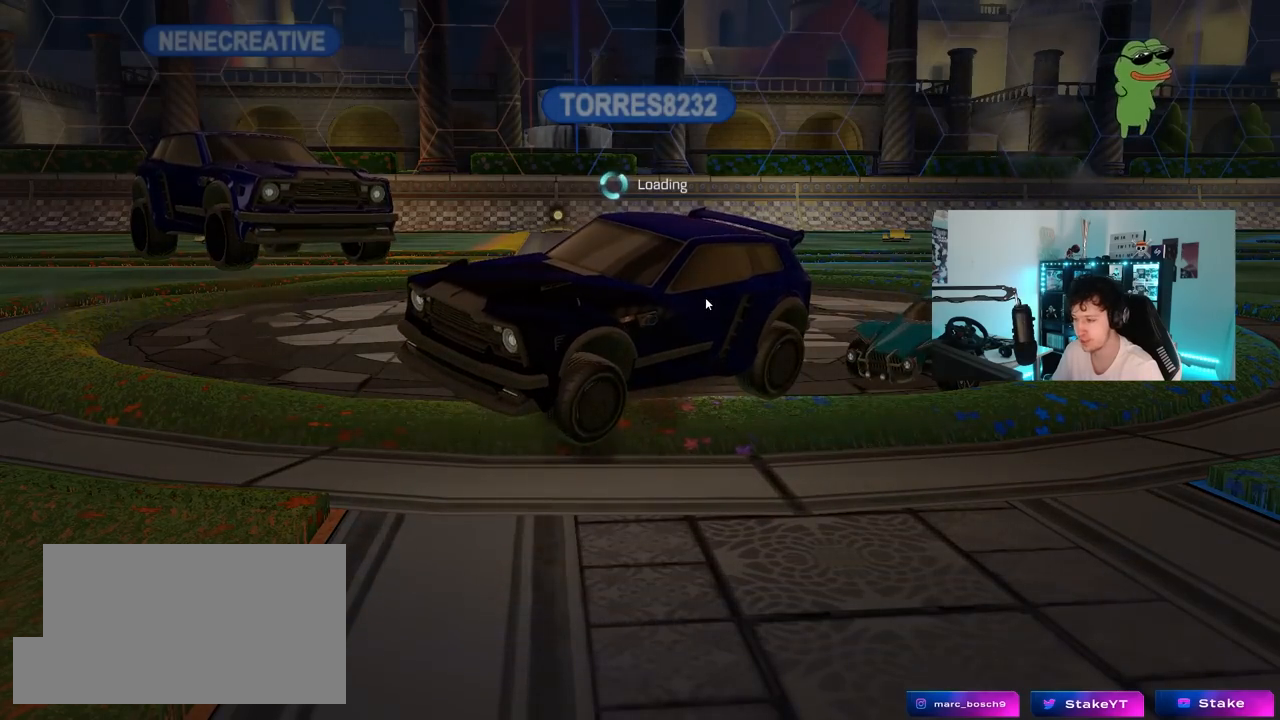
{"keys": [], "mouse": [], "mouse_move": "still", "events": [[117, "mouse_left", "up"]]}
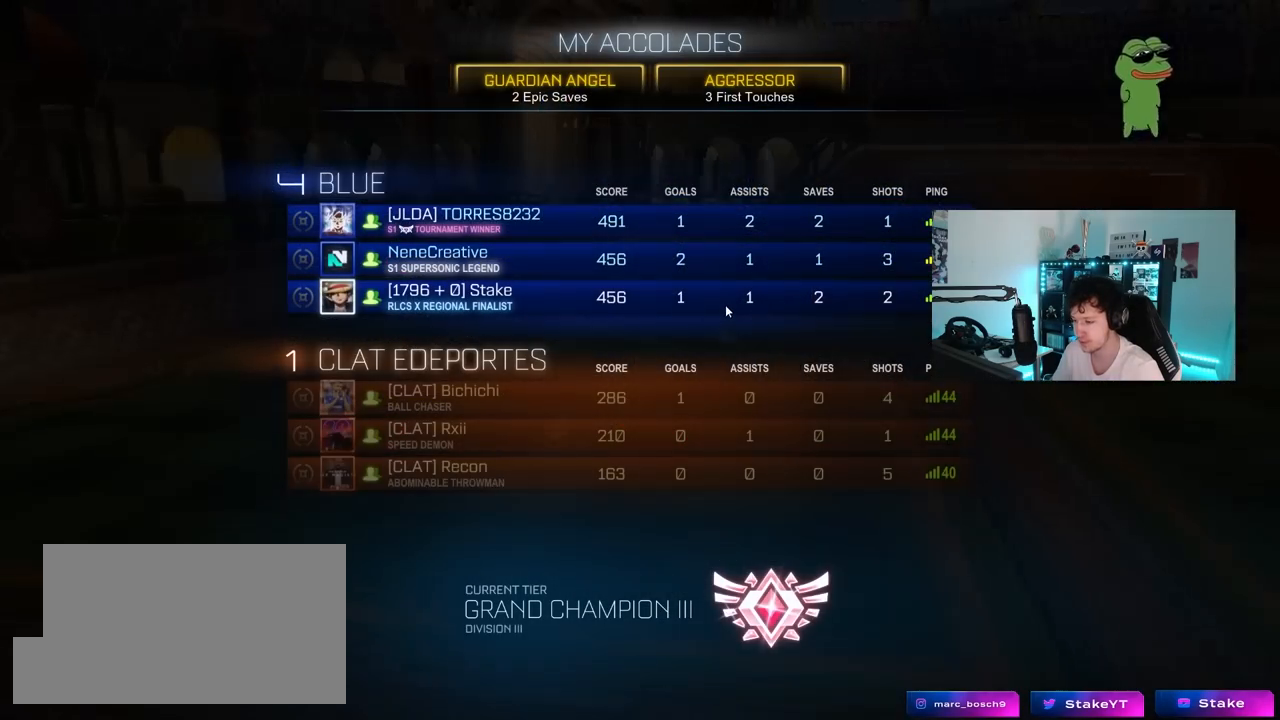
{"keys": [], "mouse": [], "mouse_move": "still", "events": []}
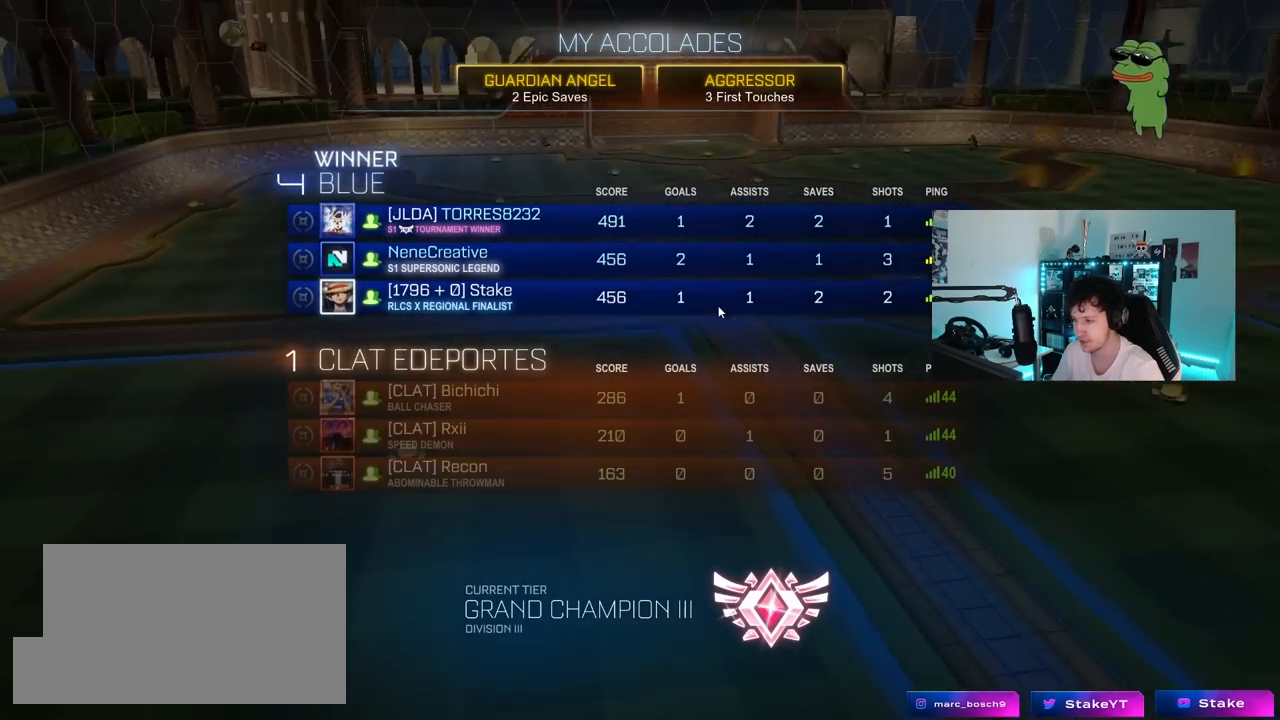
{"keys": [], "mouse": [], "mouse_move": "still", "events": []}
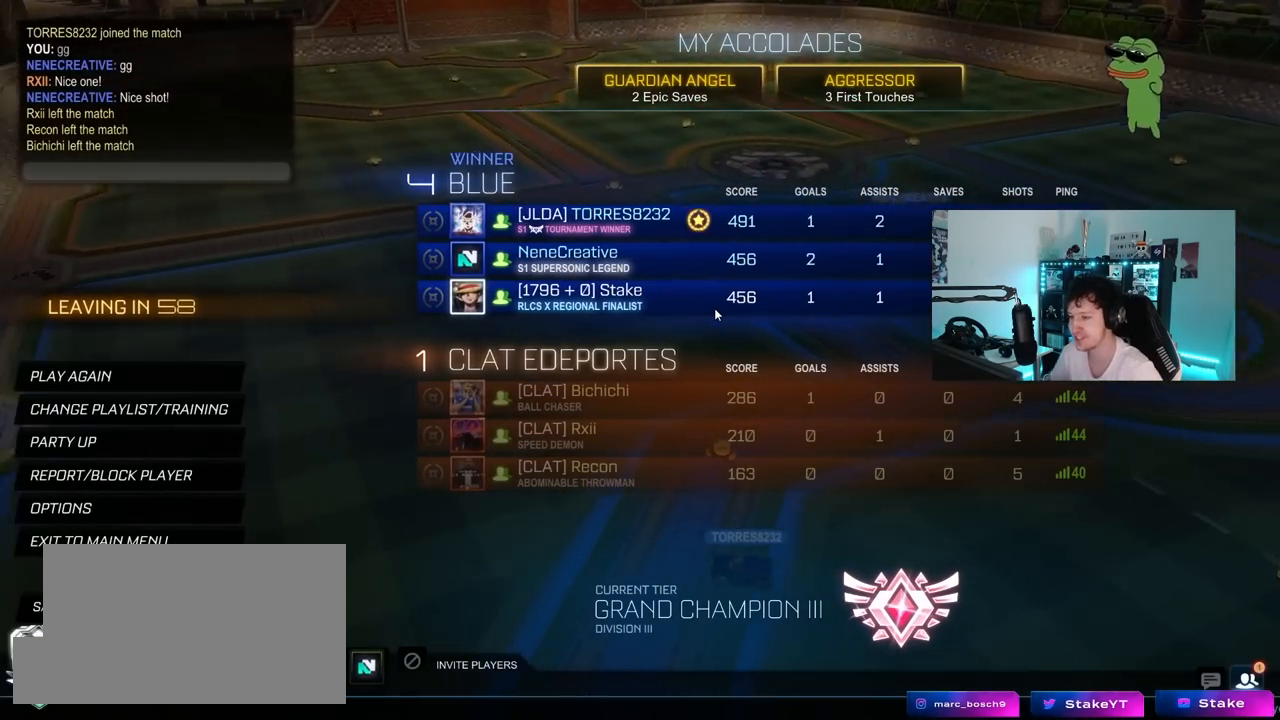
{"keys": [], "mouse": [], "mouse_move": "still", "events": []}
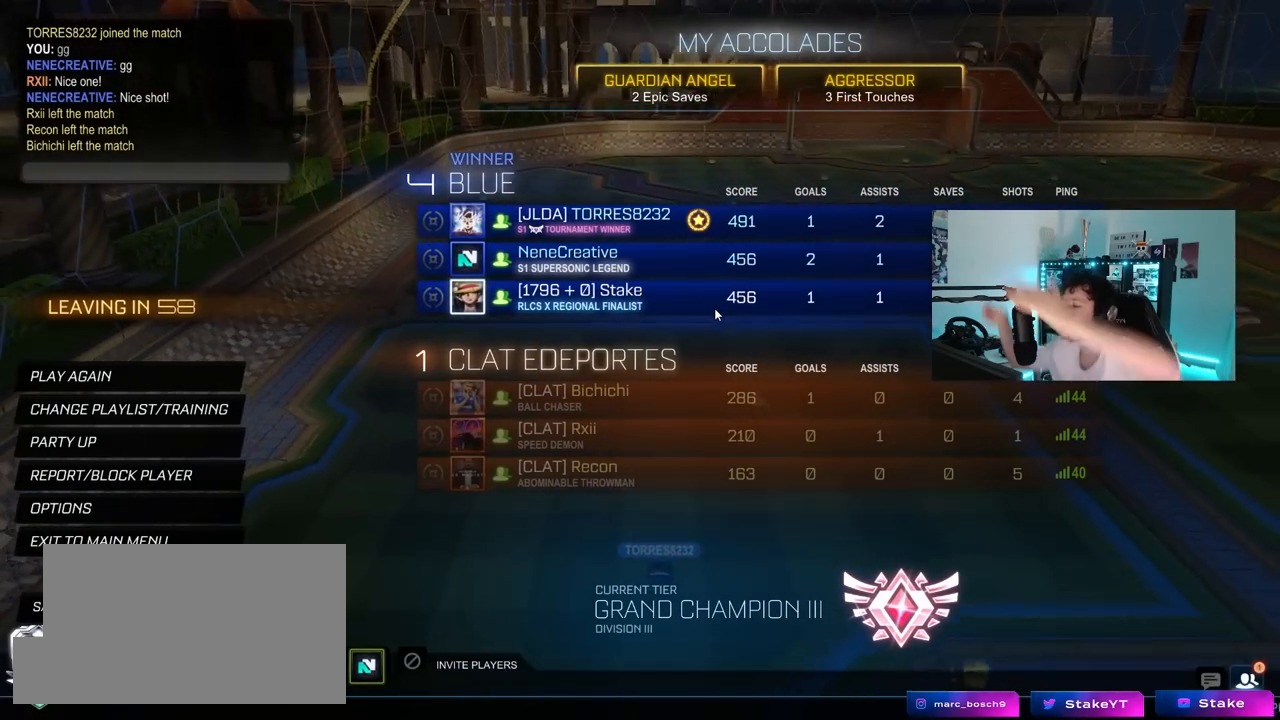
{"keys": [], "mouse": [], "mouse_move": "still", "events": []}
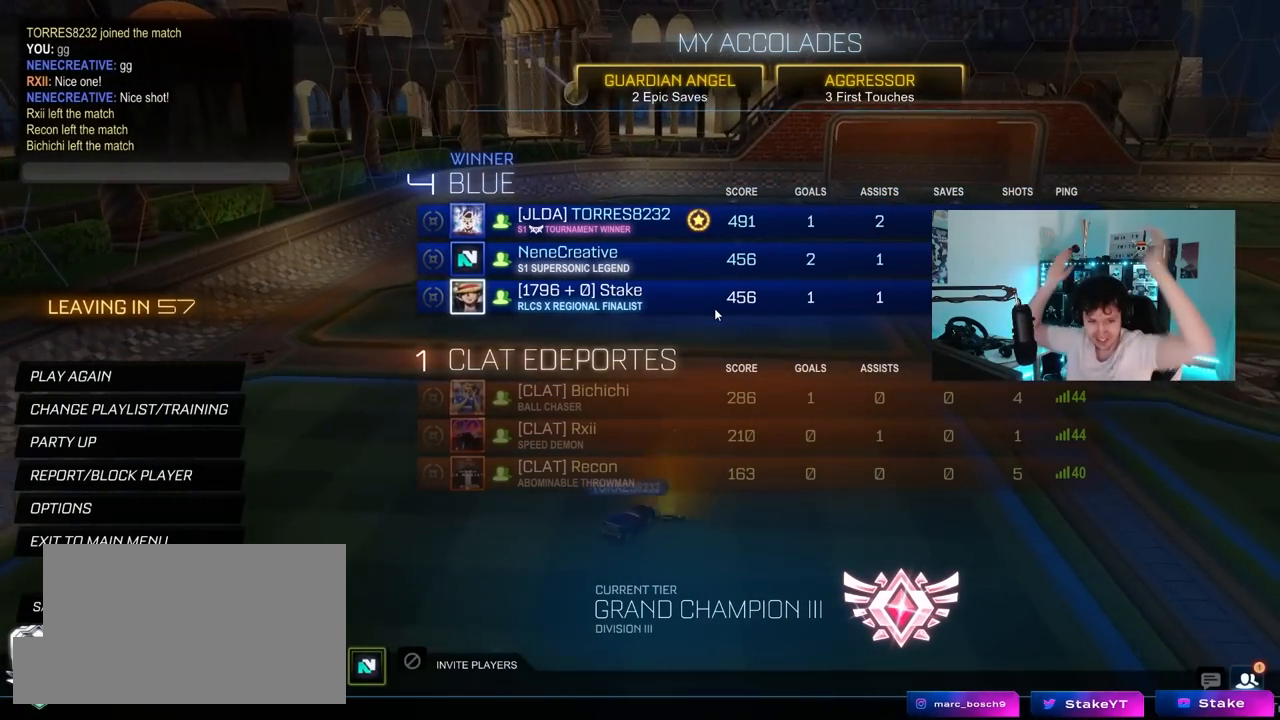
{"keys": [], "mouse": [], "mouse_move": "still", "events": []}
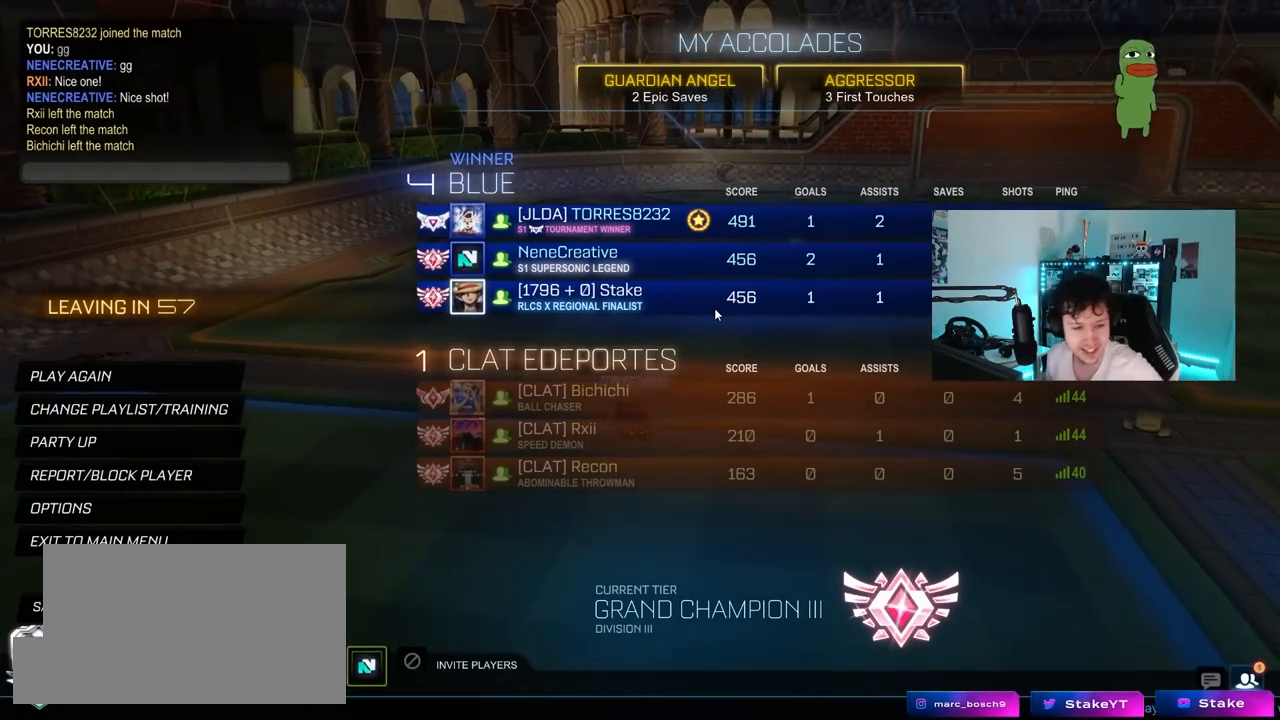
{"keys": [], "mouse": [], "mouse_move": "up-right", "events": []}
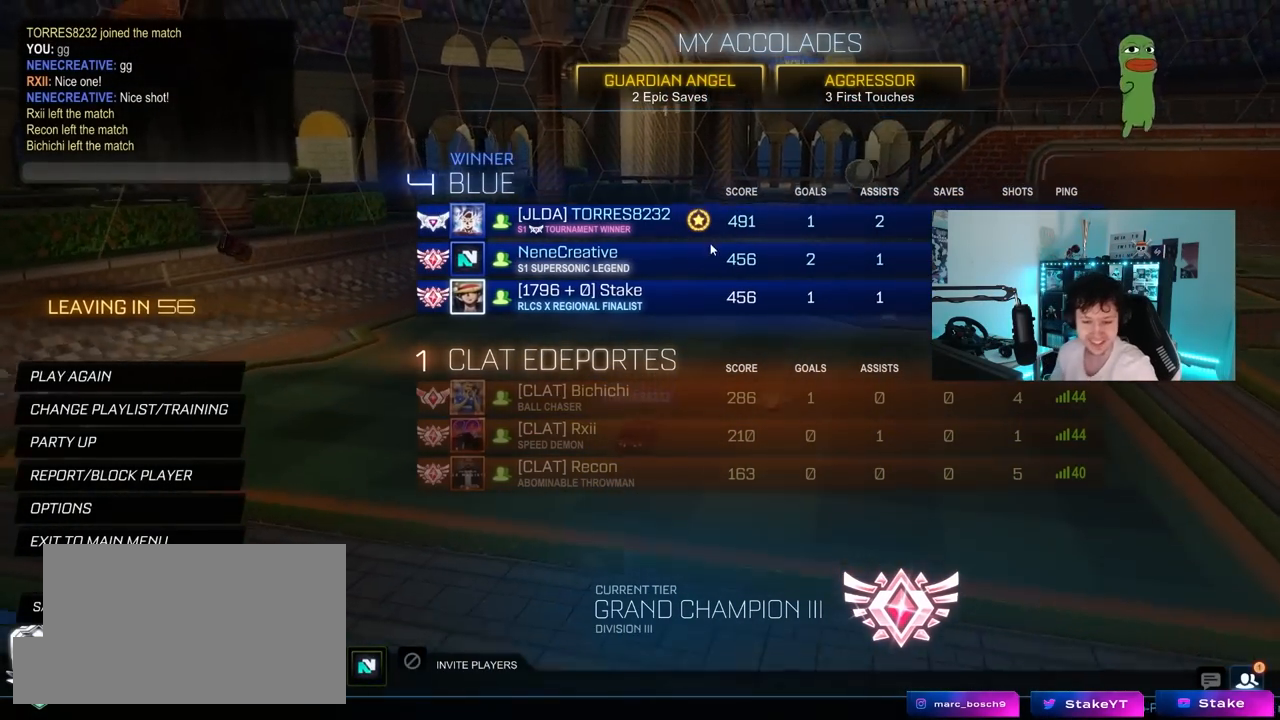
{"keys": [], "mouse": [], "mouse_move": "up", "events": []}
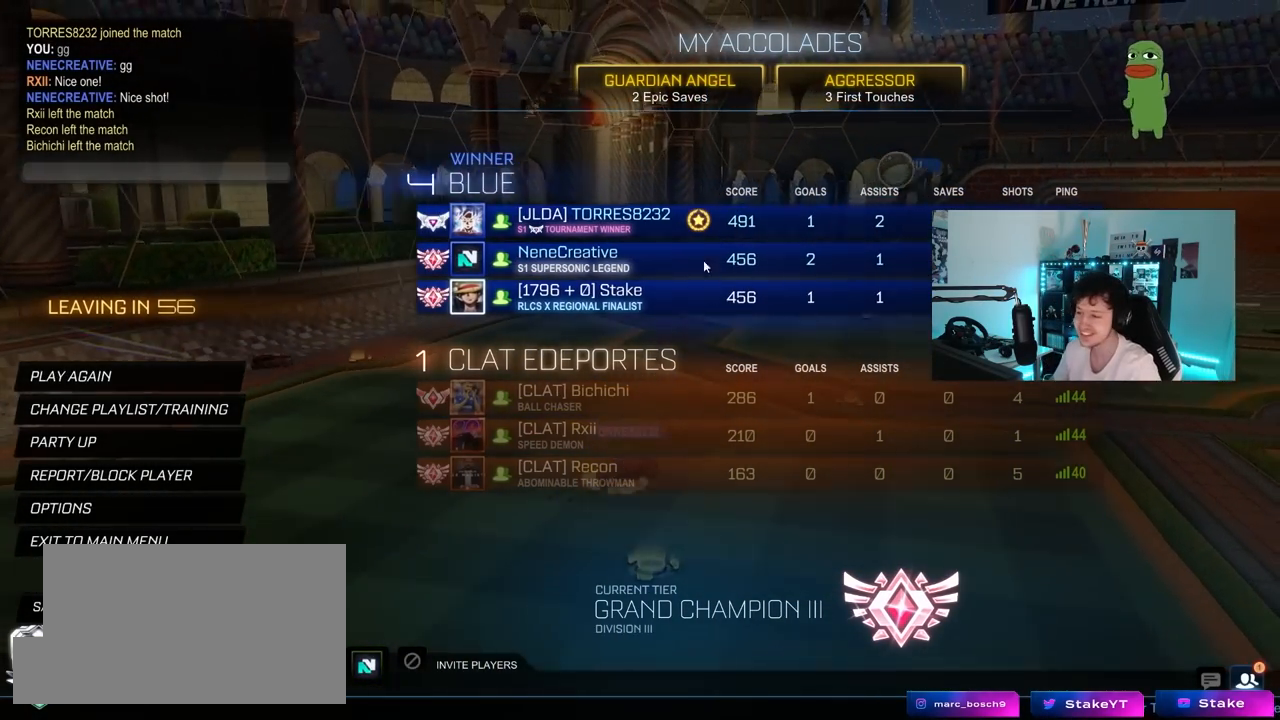
{"keys": [], "mouse": [], "mouse_move": "still", "events": []}
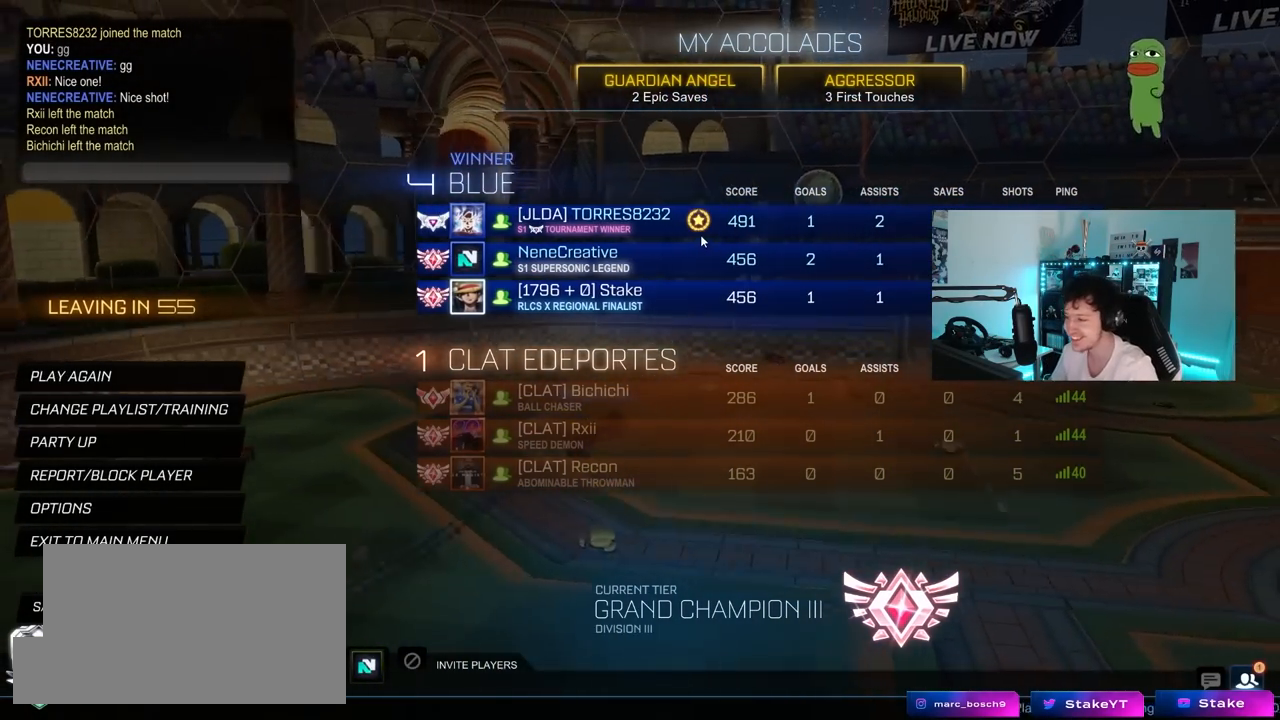
{"keys": [], "mouse": [], "mouse_move": "still", "events": []}
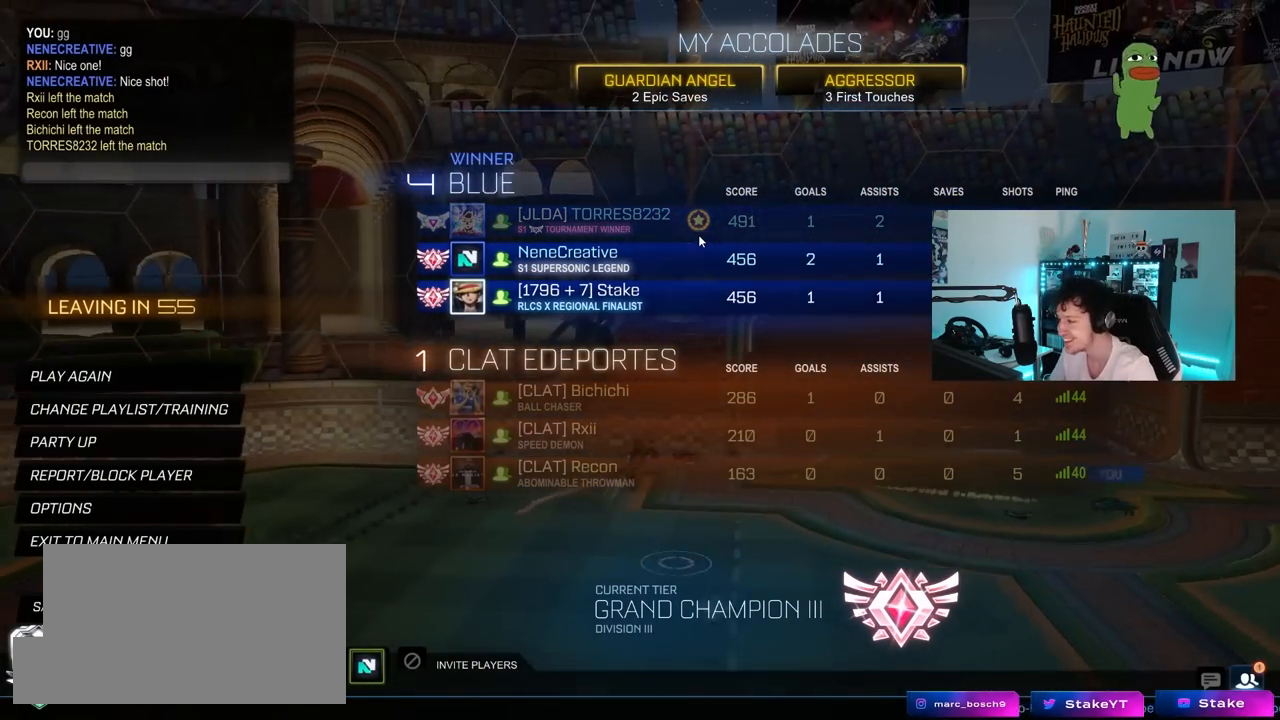
{"keys": [], "mouse": [], "mouse_move": "up", "events": []}
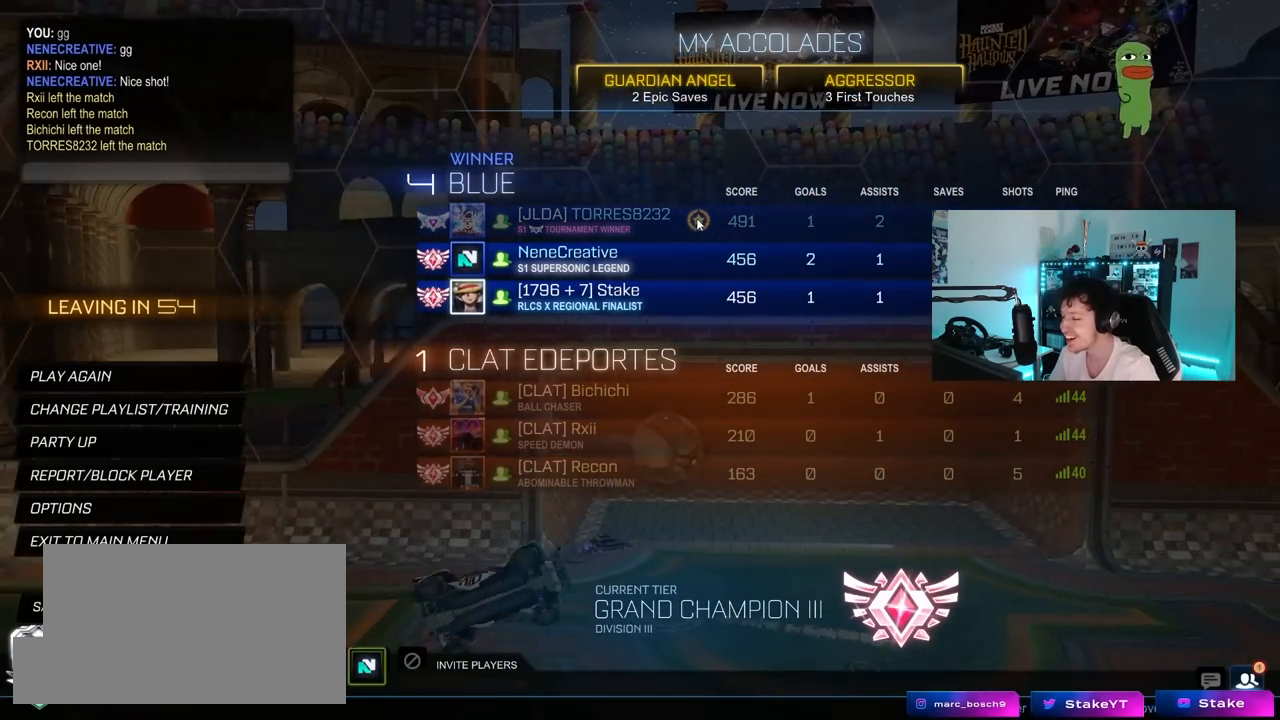
{"keys": [], "mouse": [], "mouse_move": "still", "events": []}
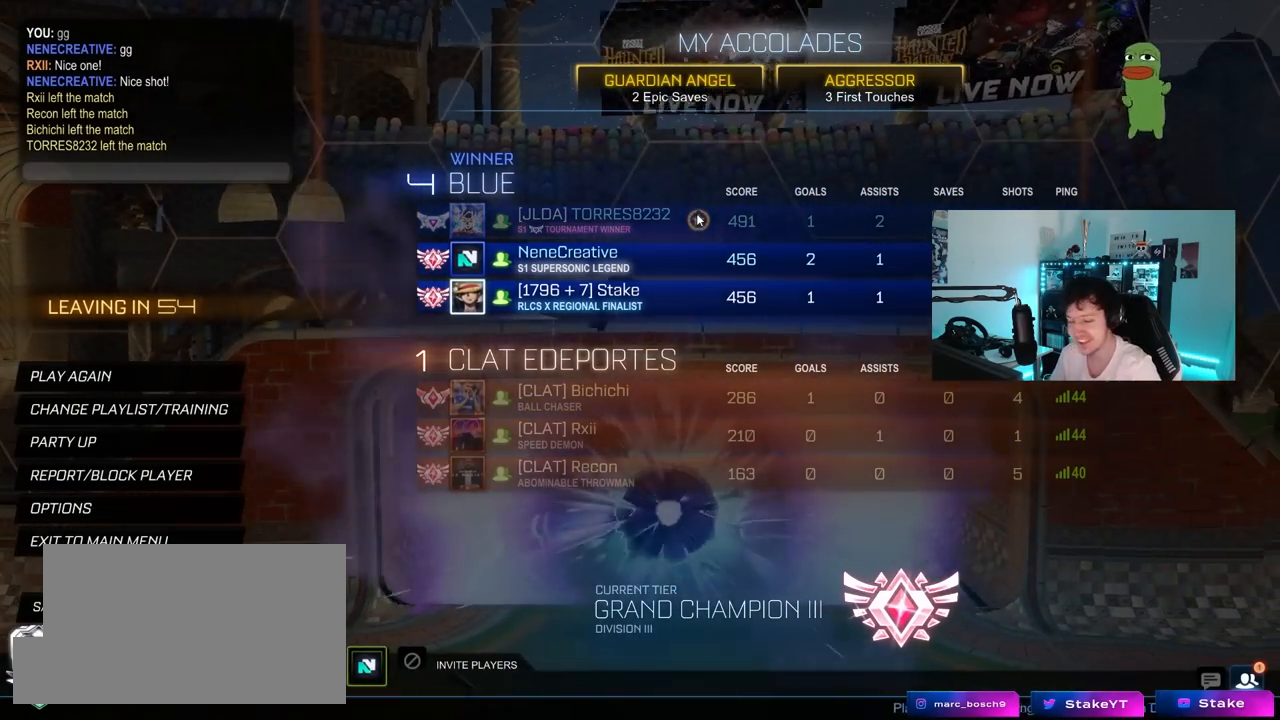
{"keys": [], "mouse": [], "mouse_move": "still", "events": []}
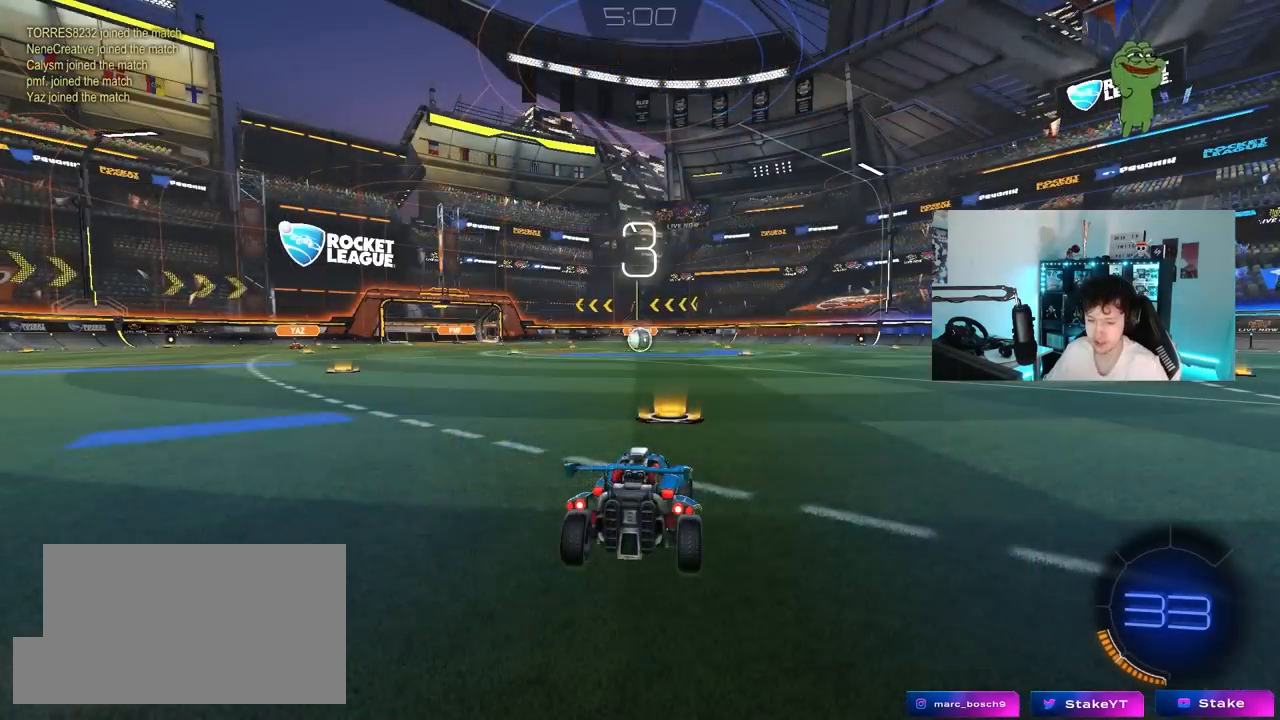
{"keys": ["tab"], "mouse": ["wheel"], "mouse_move": "left", "events": [[317, "tab", "down"], [500, "mouse_wheel", "down"]]}